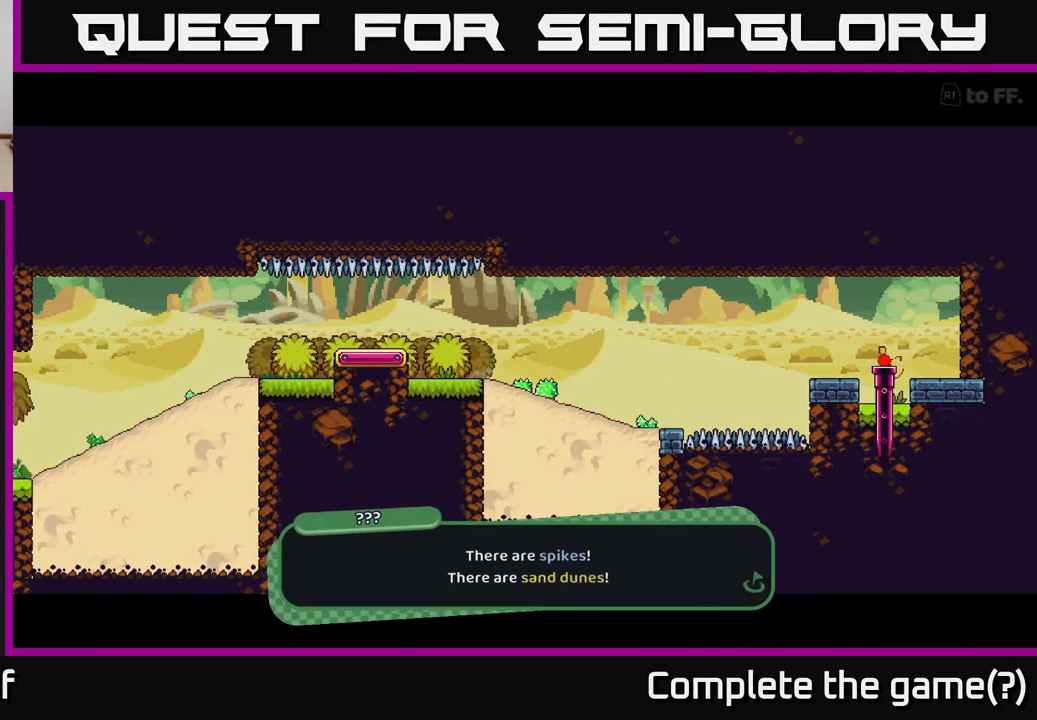
Gameplay with a controller (Xbox layout); each line is a JSON object with the inputs held at the frame after it. "events" lists button and stick changes between this image and that frame as [ms after this image, input, new state], when the widget could be followed in between.
{"buttons": [], "left_stick": "center", "right_stick": "center", "events": [[183, "A", "down"], [350, "A", "up"]]}
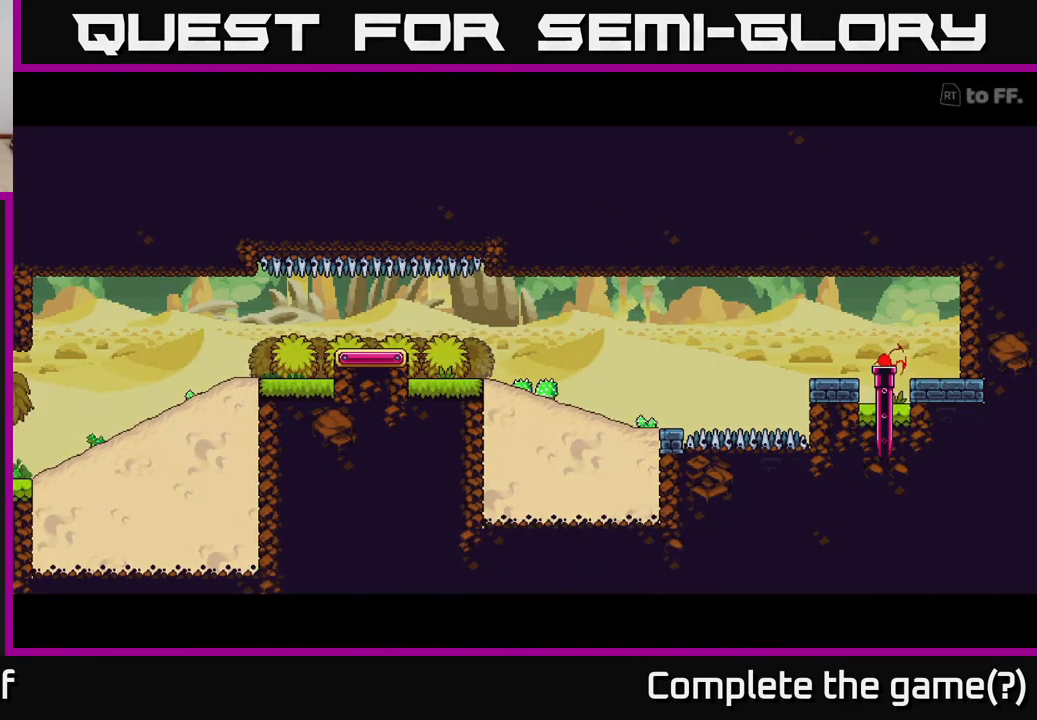
{"buttons": [], "left_stick": "center", "right_stick": "center", "events": []}
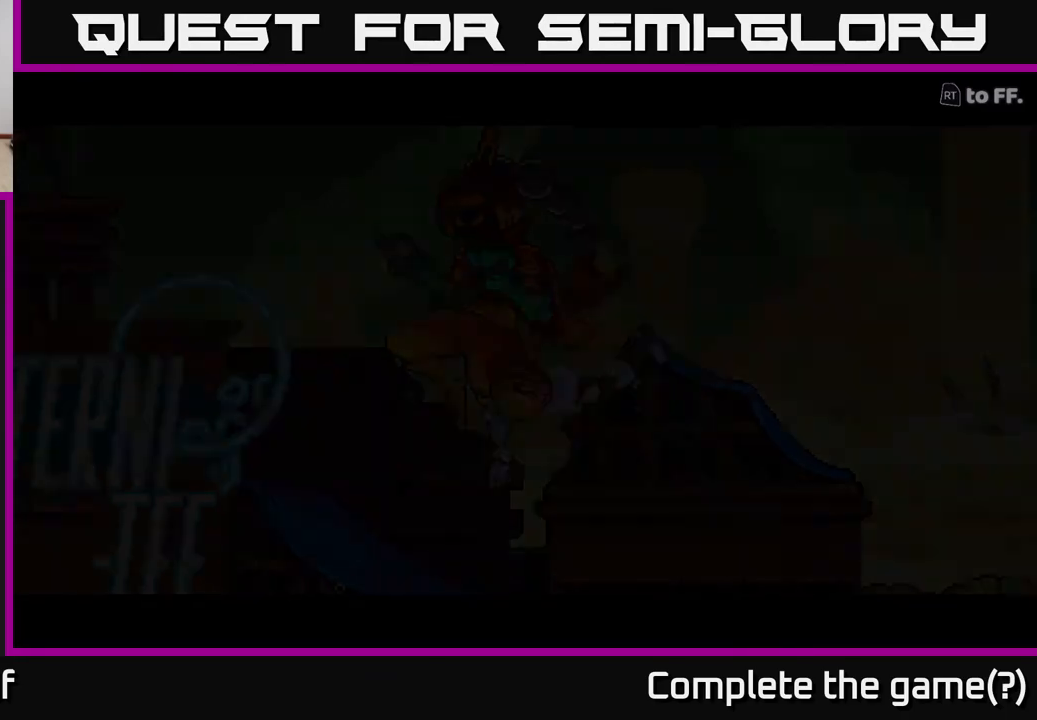
{"buttons": [], "left_stick": "center", "right_stick": "center", "events": []}
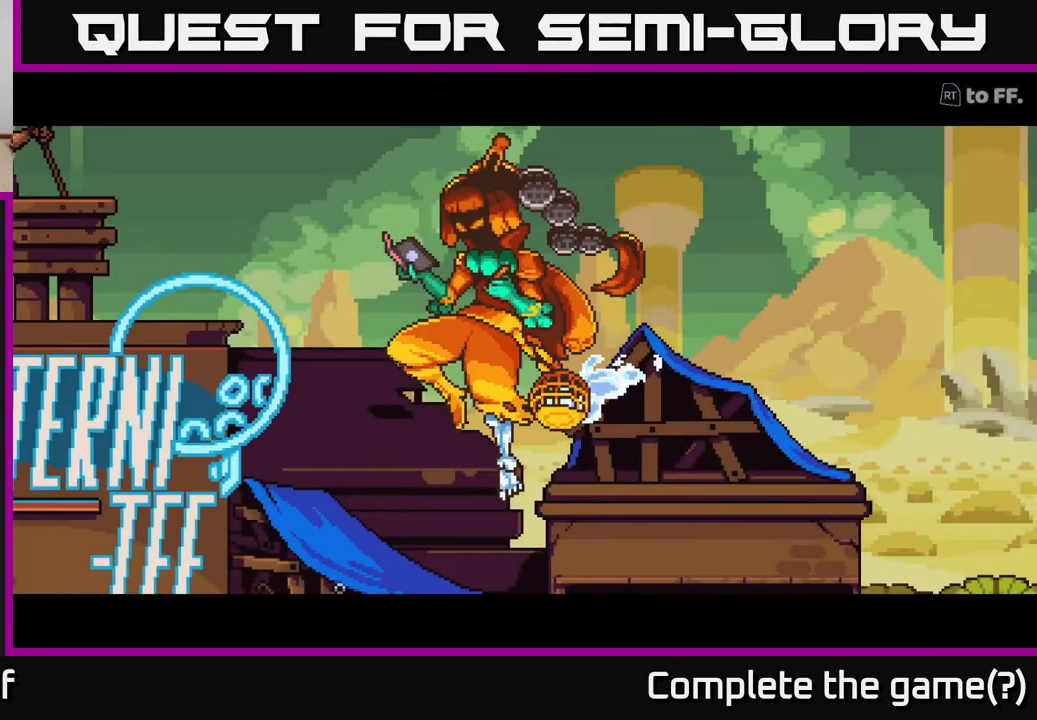
{"buttons": [], "left_stick": "center", "right_stick": "center", "events": []}
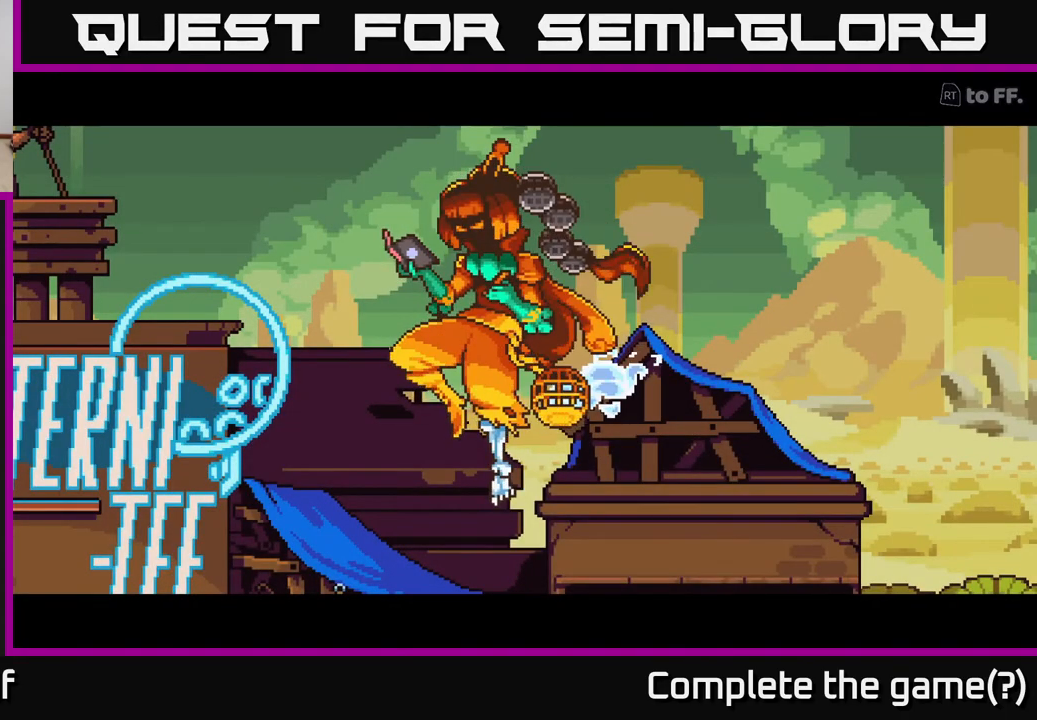
{"buttons": [], "left_stick": "center", "right_stick": "center", "events": []}
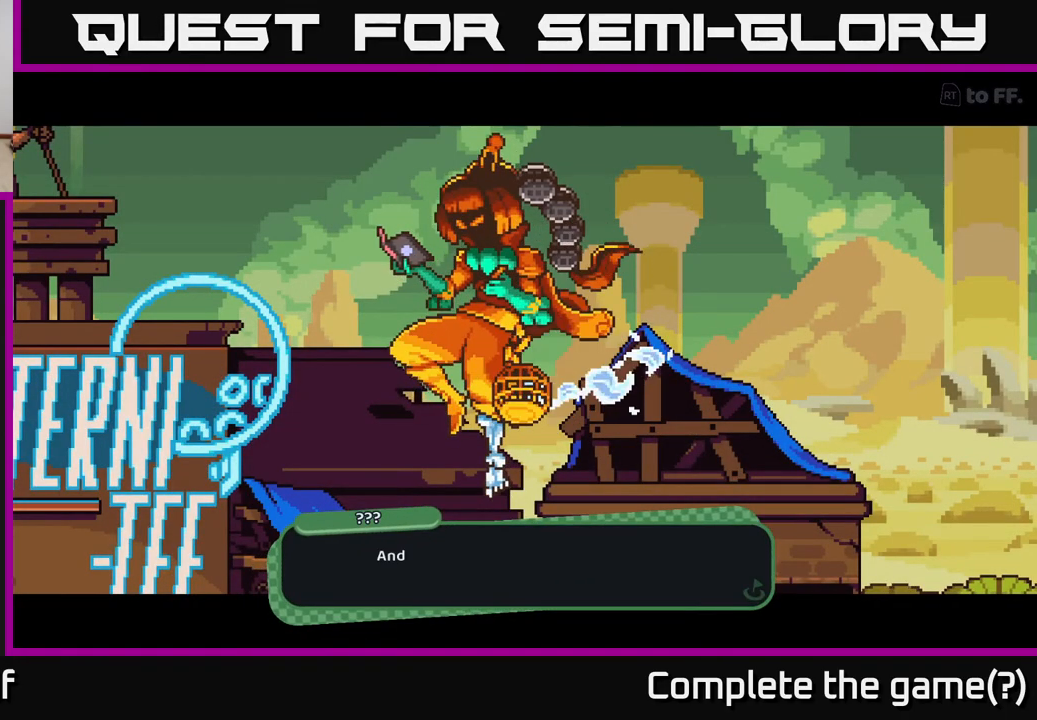
{"buttons": ["A"], "left_stick": "center", "right_stick": "center", "events": [[450, "A", "down"]]}
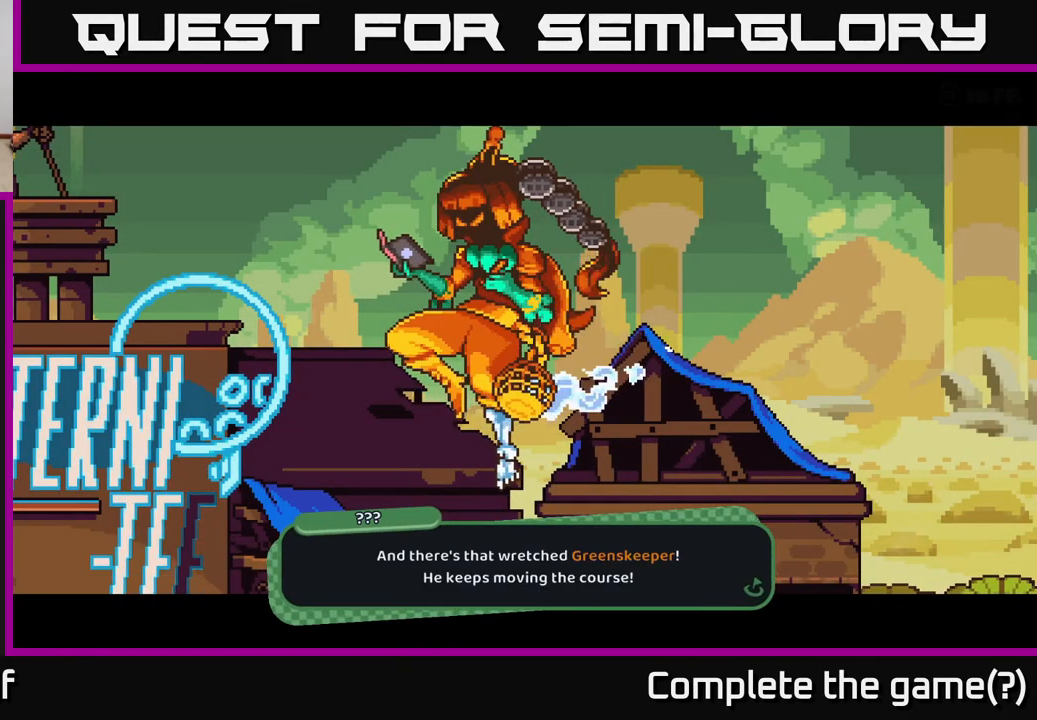
{"buttons": [], "left_stick": "center", "right_stick": "center", "events": [[117, "A", "up"]]}
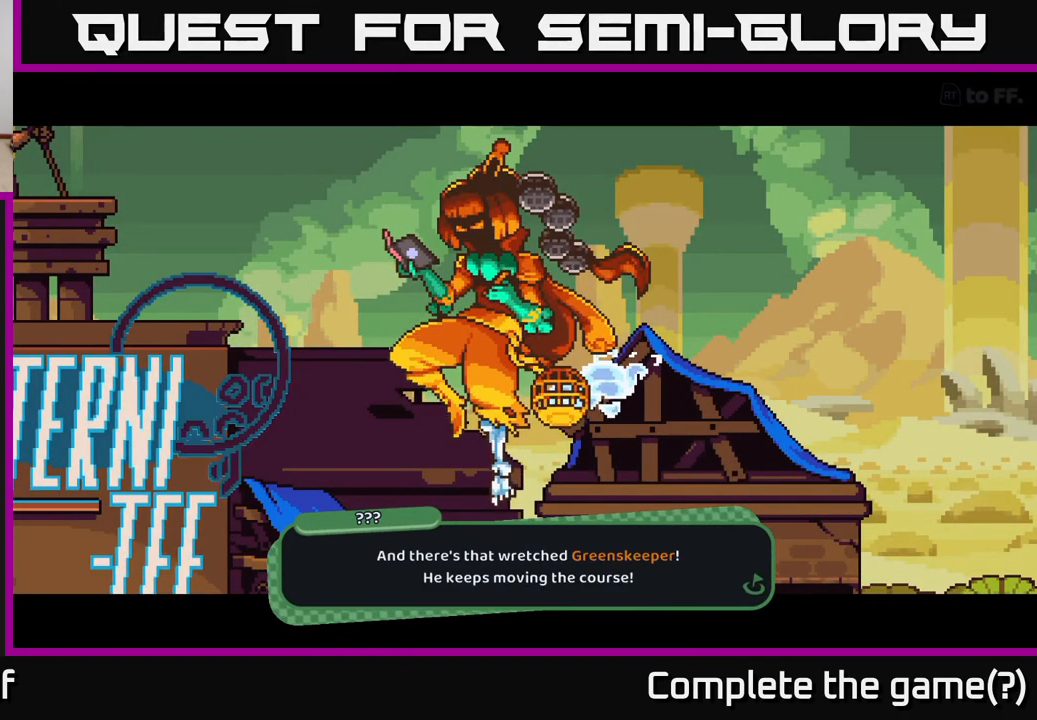
{"buttons": ["A"], "left_stick": "center", "right_stick": "center", "events": [[400, "A", "down"]]}
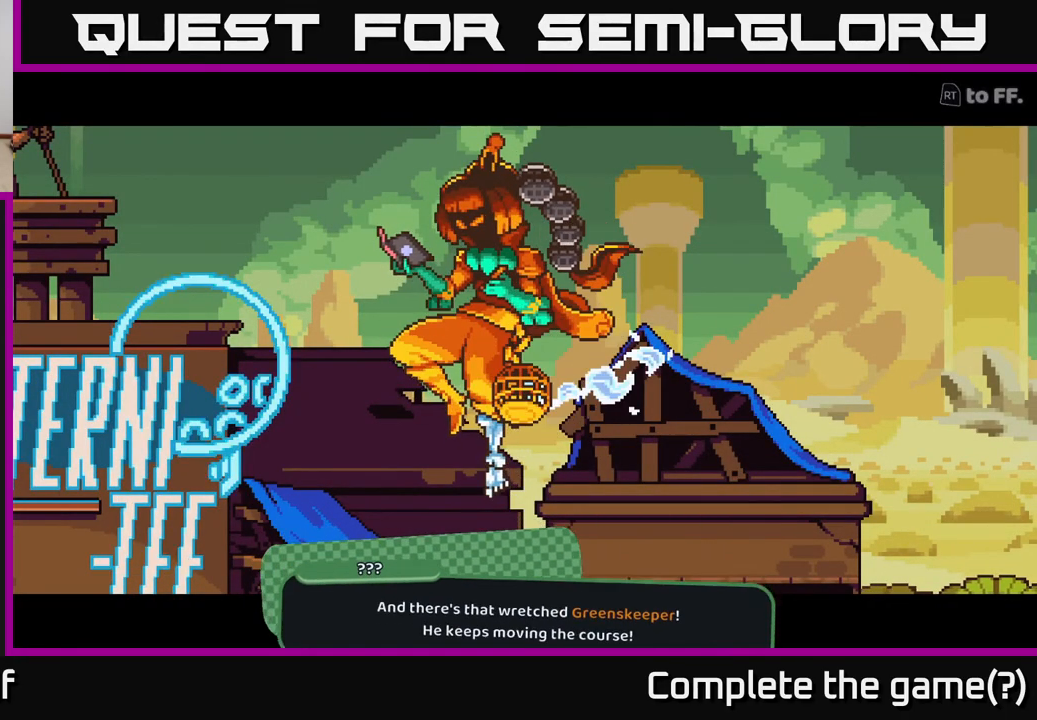
{"buttons": [], "left_stick": "center", "right_stick": "center", "events": [[100, "A", "up"]]}
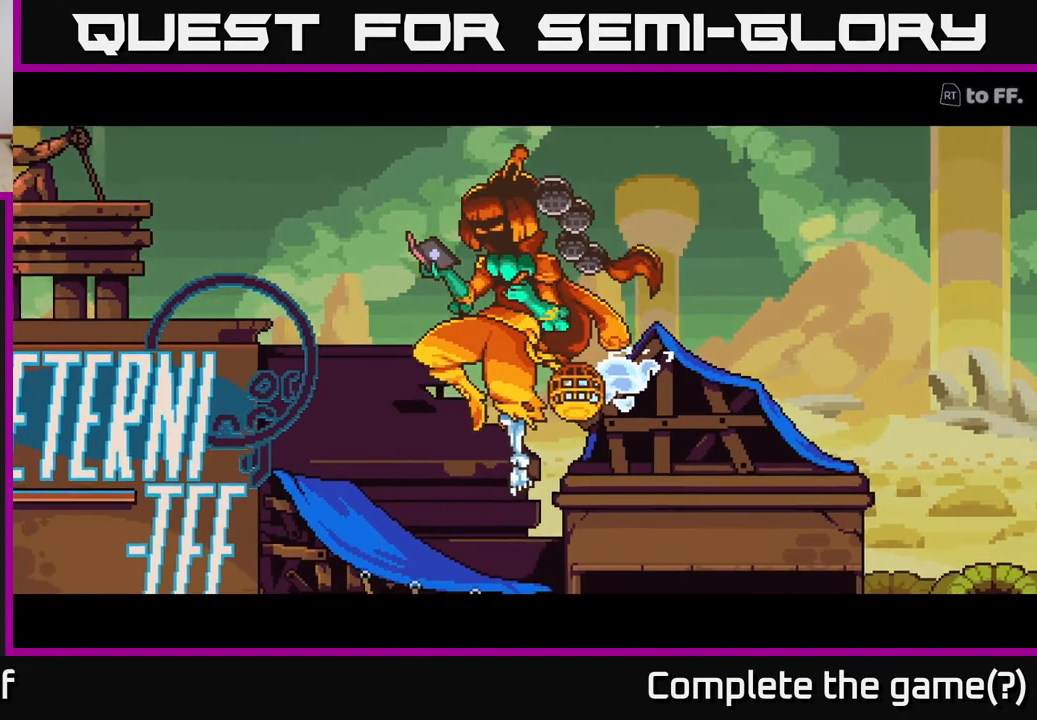
{"buttons": [], "left_stick": "center", "right_stick": "center", "events": []}
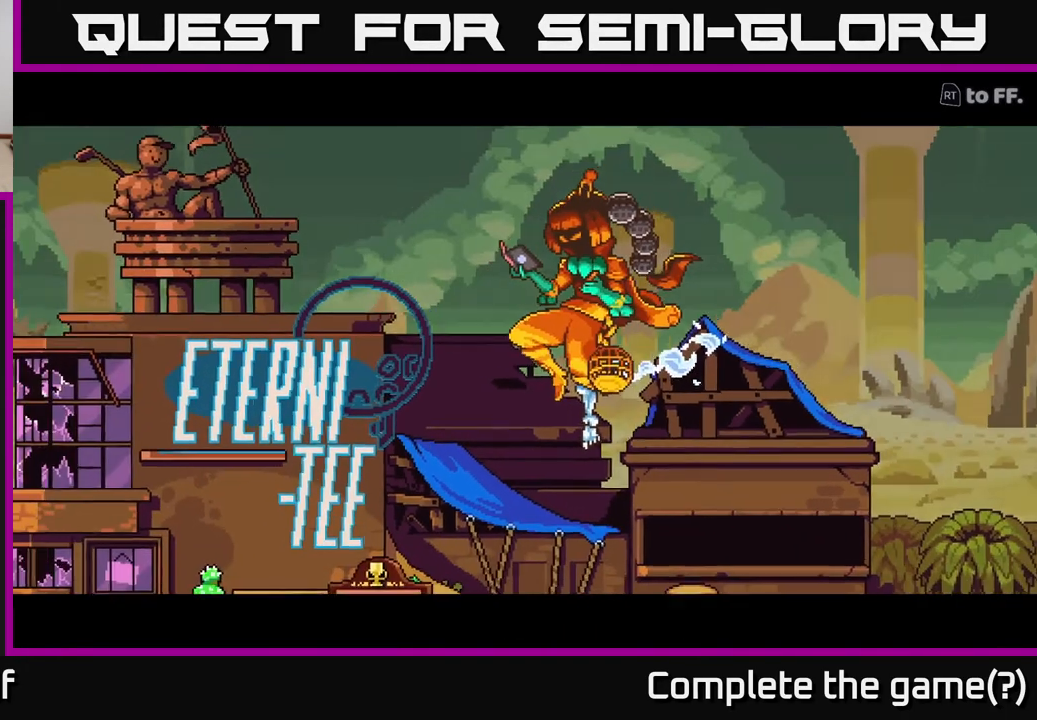
{"buttons": [], "left_stick": "center", "right_stick": "center", "events": []}
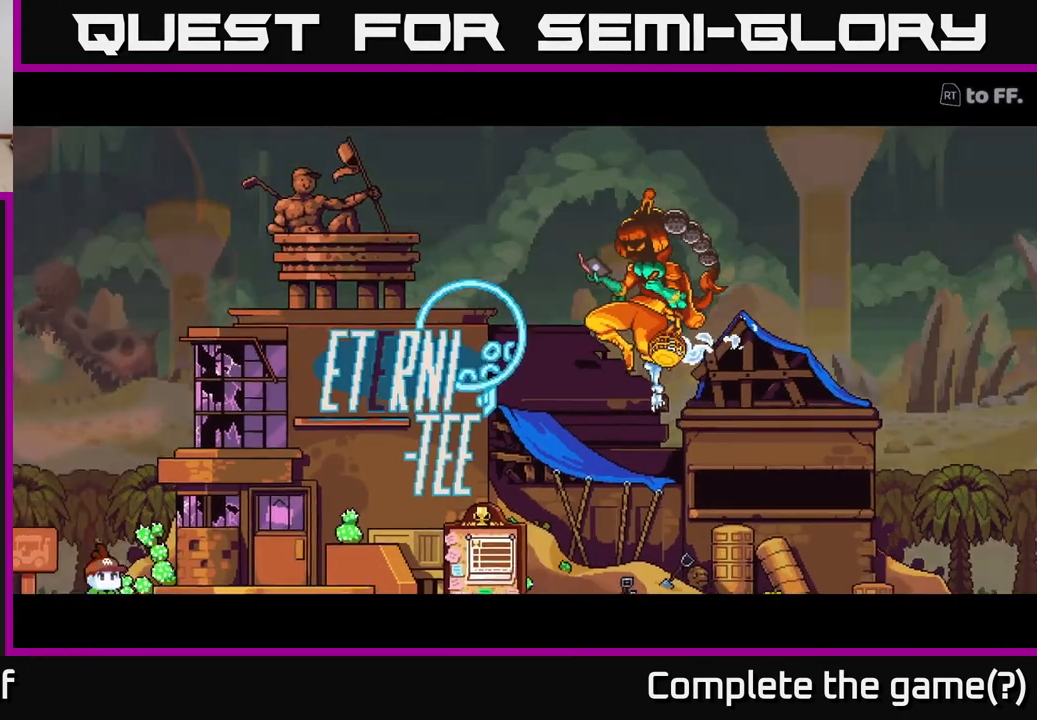
{"buttons": [], "left_stick": "center", "right_stick": "center", "events": []}
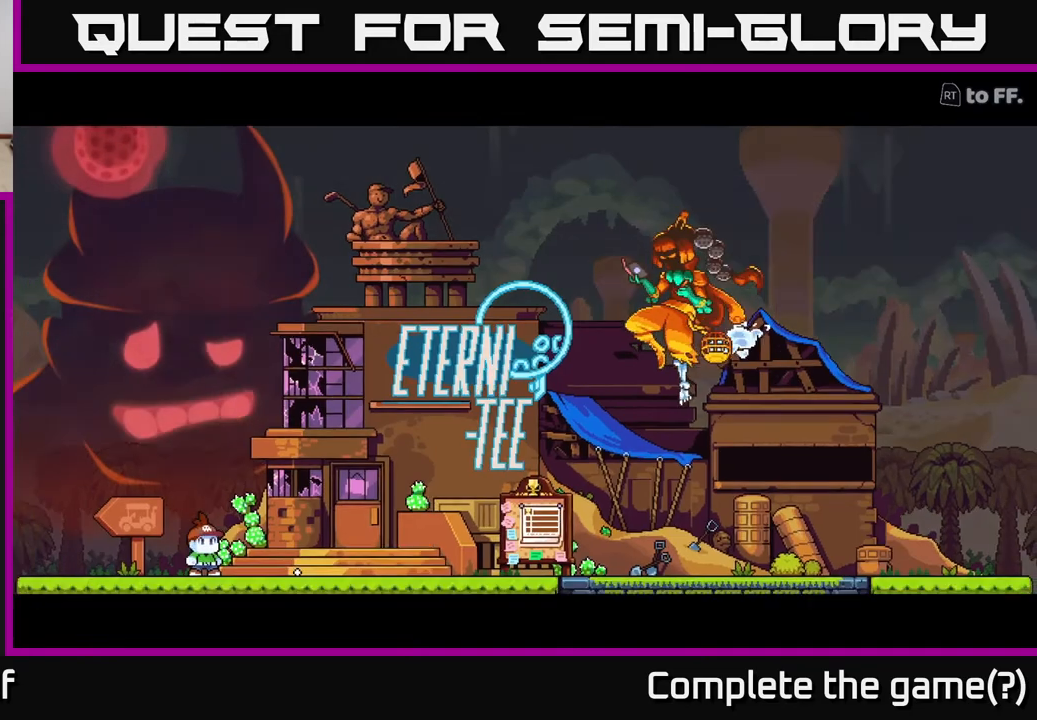
{"buttons": [], "left_stick": "center", "right_stick": "center", "events": []}
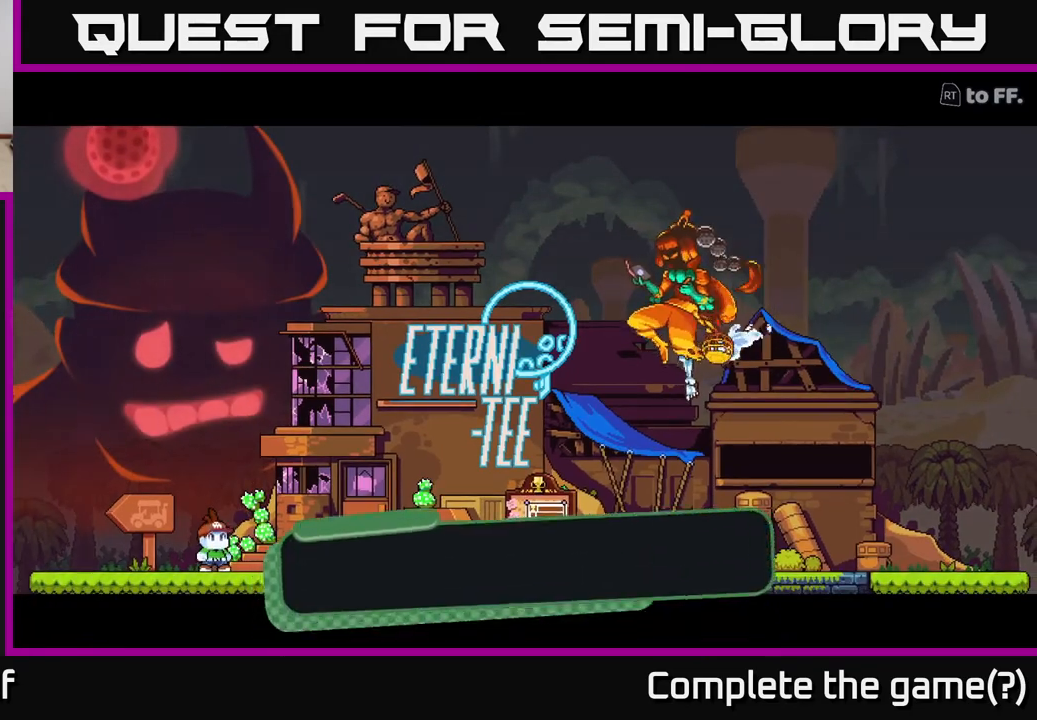
{"buttons": ["A"], "left_stick": "center", "right_stick": "center", "events": [[417, "A", "down"]]}
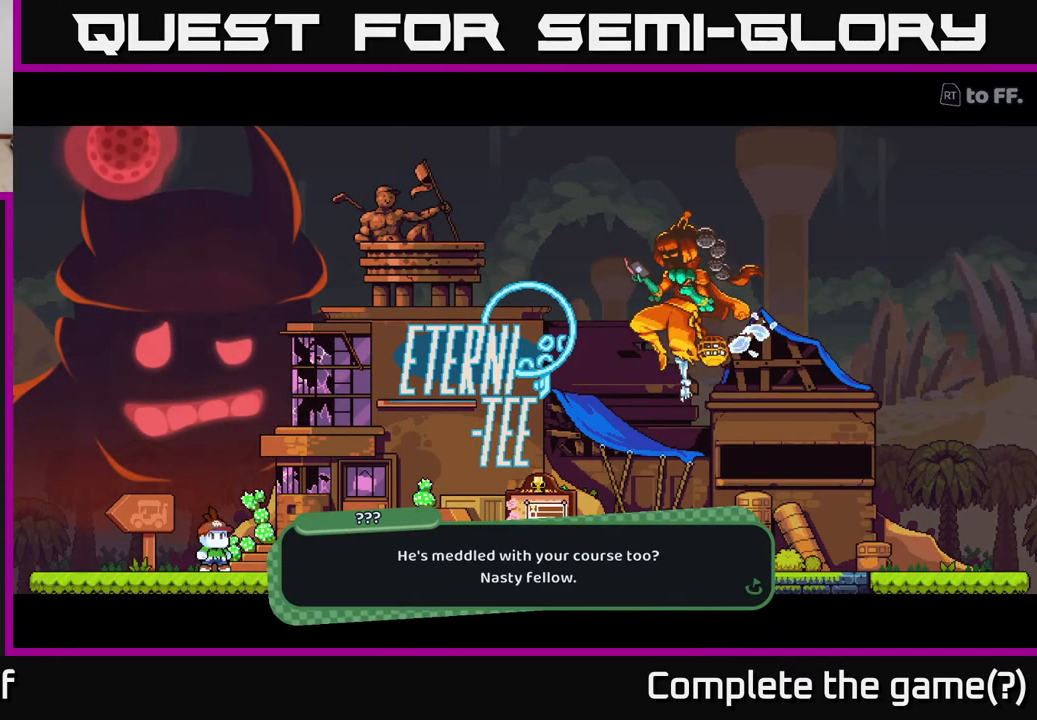
{"buttons": [], "left_stick": "center", "right_stick": "center", "events": [[83, "A", "up"]]}
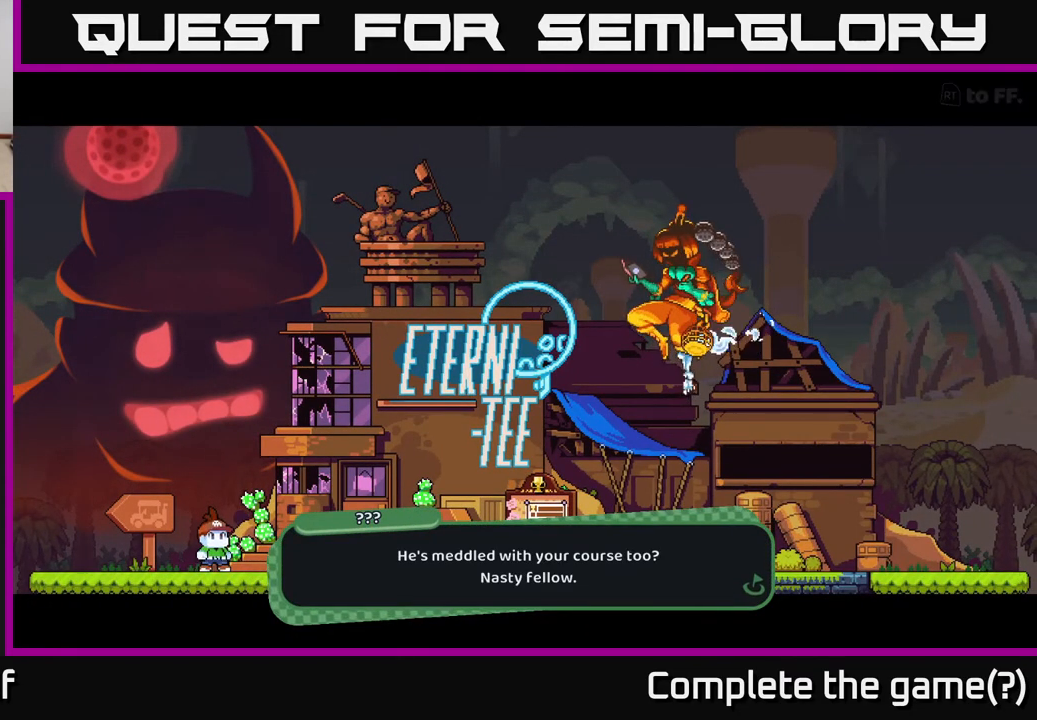
{"buttons": ["A"], "left_stick": "center", "right_stick": "center", "events": [[417, "A", "down"]]}
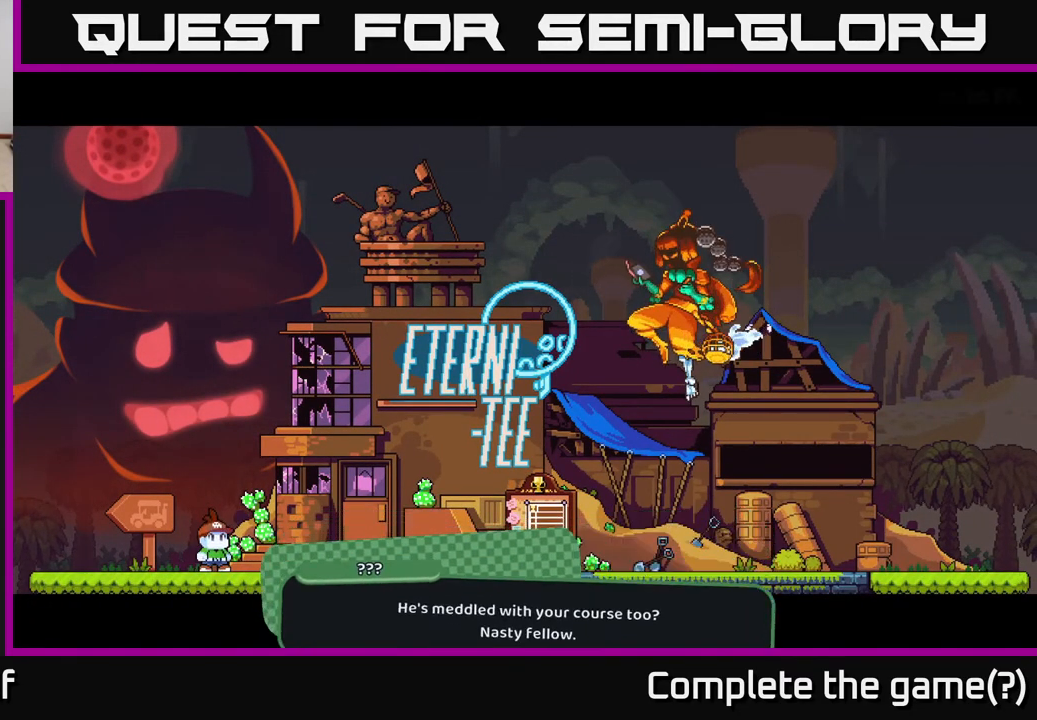
{"buttons": [], "left_stick": "center", "right_stick": "center", "events": [[83, "A", "up"]]}
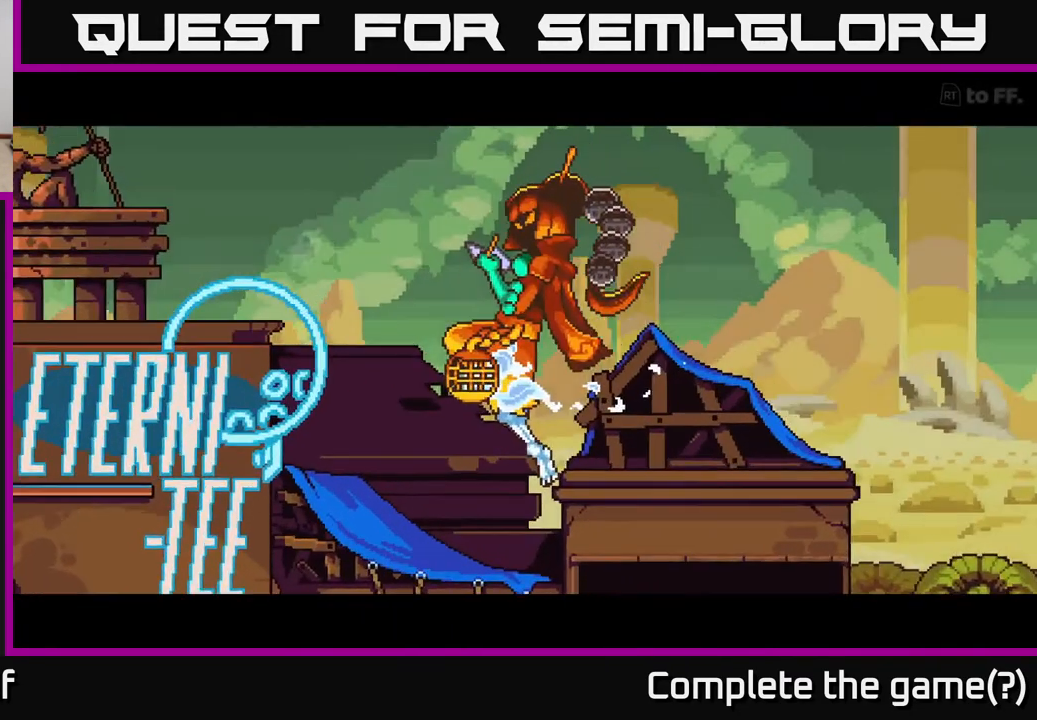
{"buttons": [], "left_stick": "center", "right_stick": "center", "events": []}
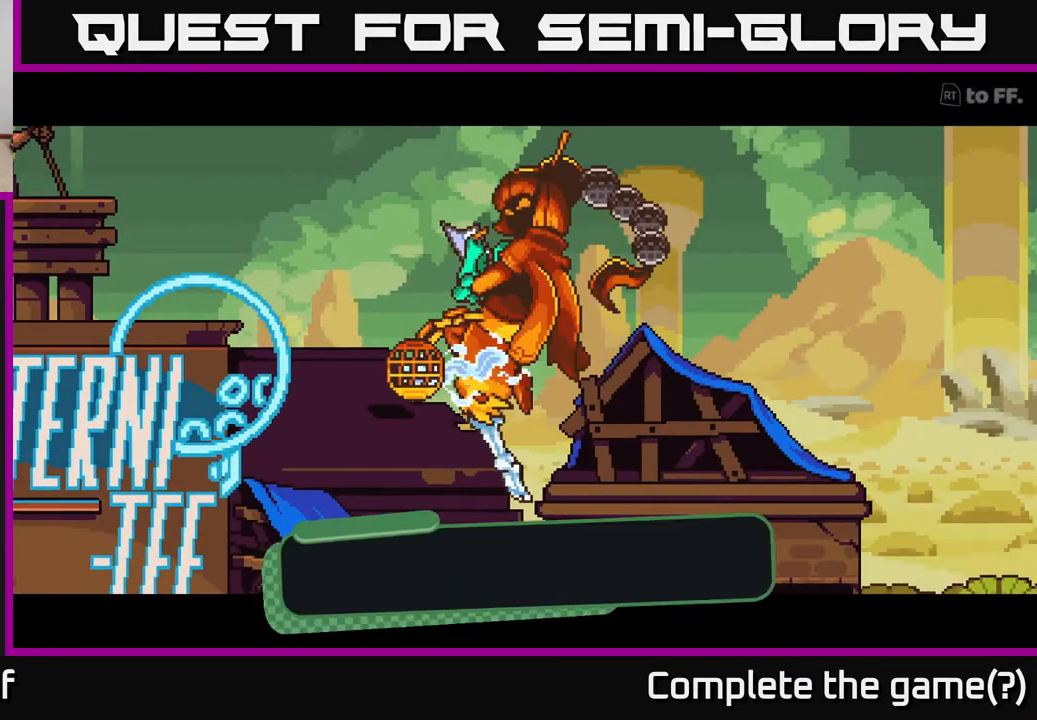
{"buttons": [], "left_stick": "center", "right_stick": "center", "events": []}
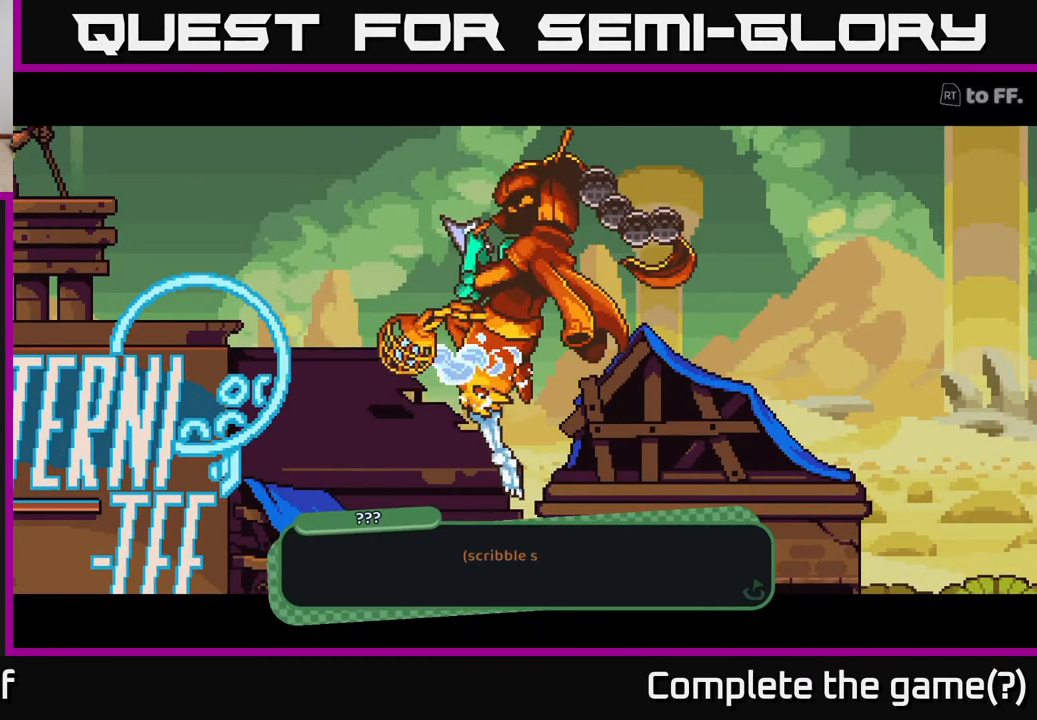
{"buttons": [], "left_stick": "center", "right_stick": "center", "events": [[133, "A", "down"], [317, "A", "up"]]}
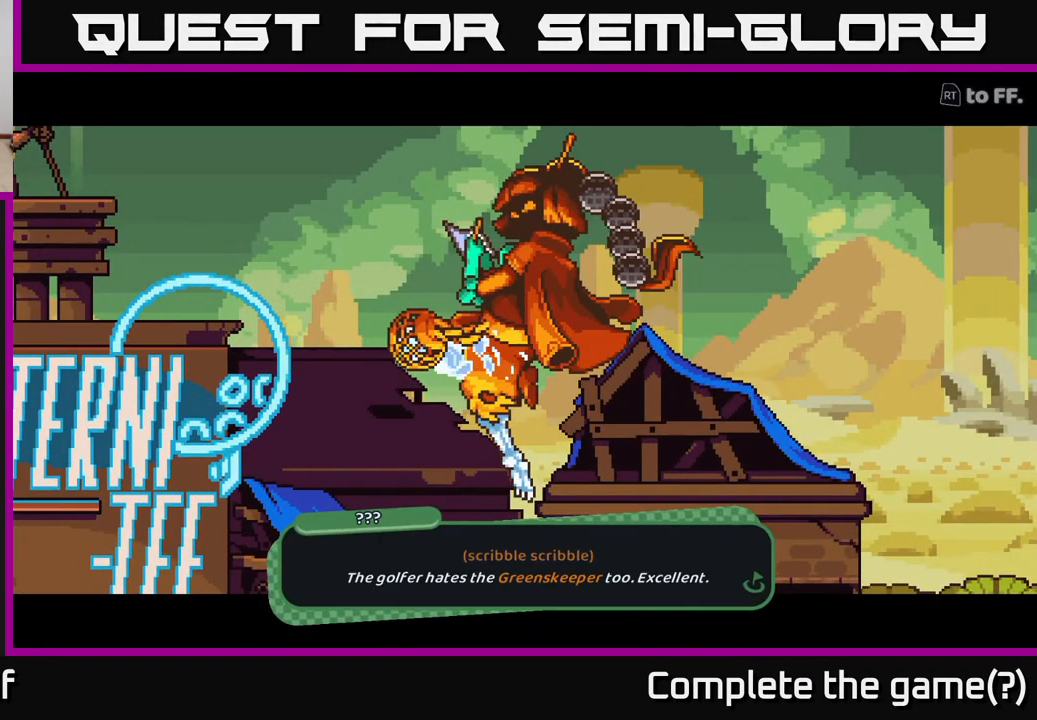
{"buttons": [], "left_stick": "center", "right_stick": "center", "events": []}
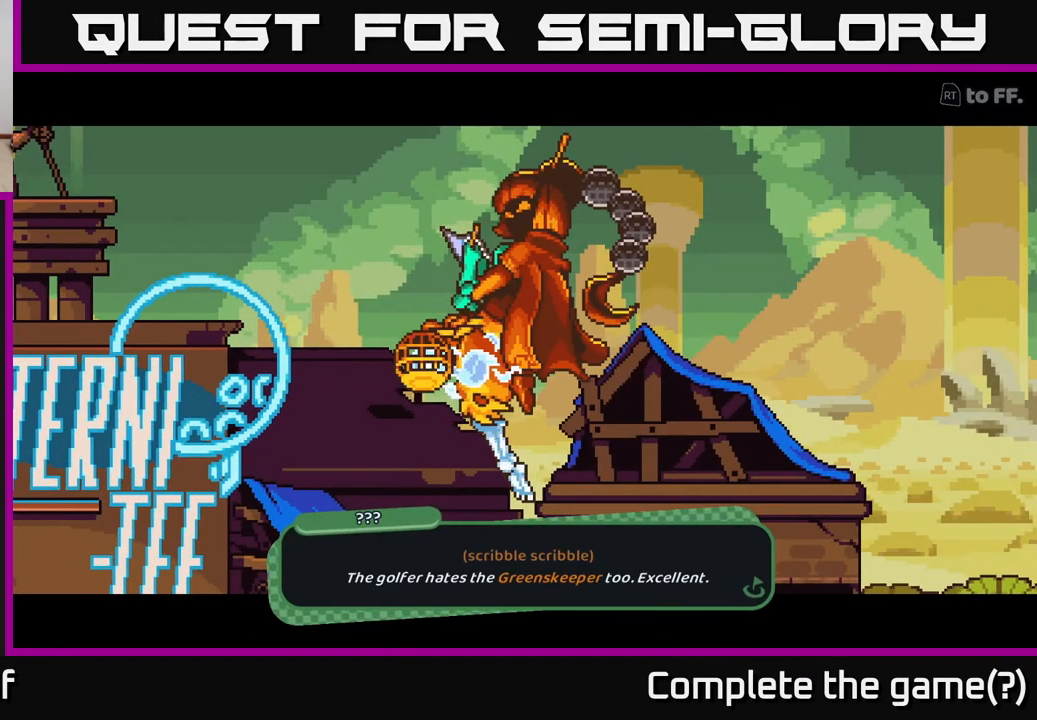
{"buttons": [], "left_stick": "center", "right_stick": "center", "events": []}
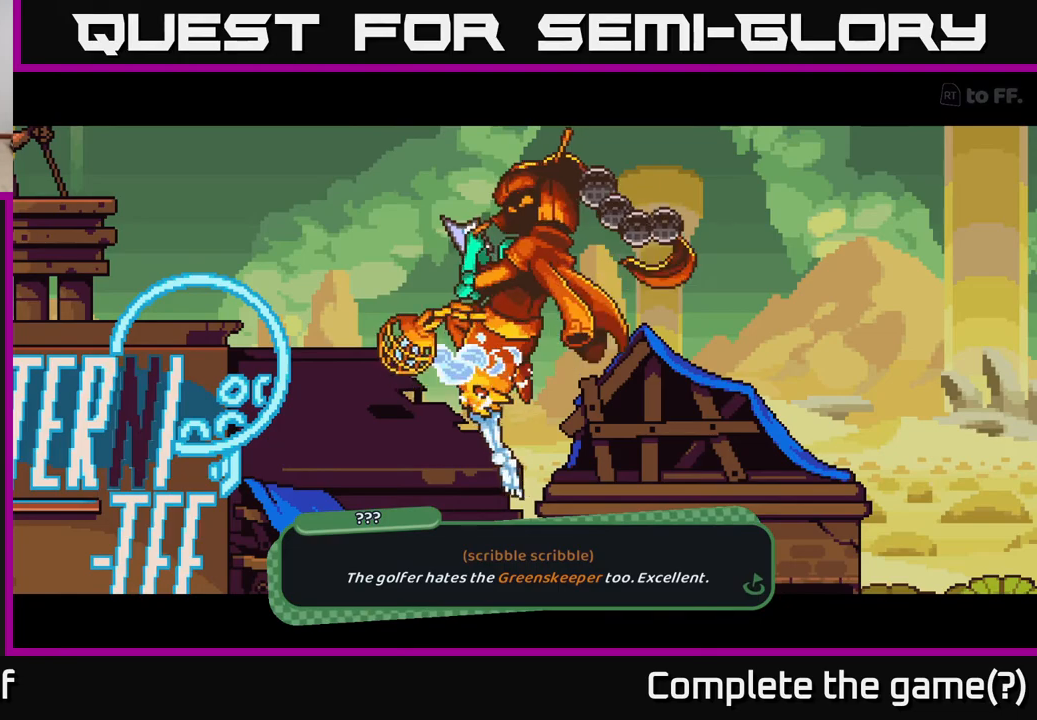
{"buttons": [], "left_stick": "center", "right_stick": "center", "events": []}
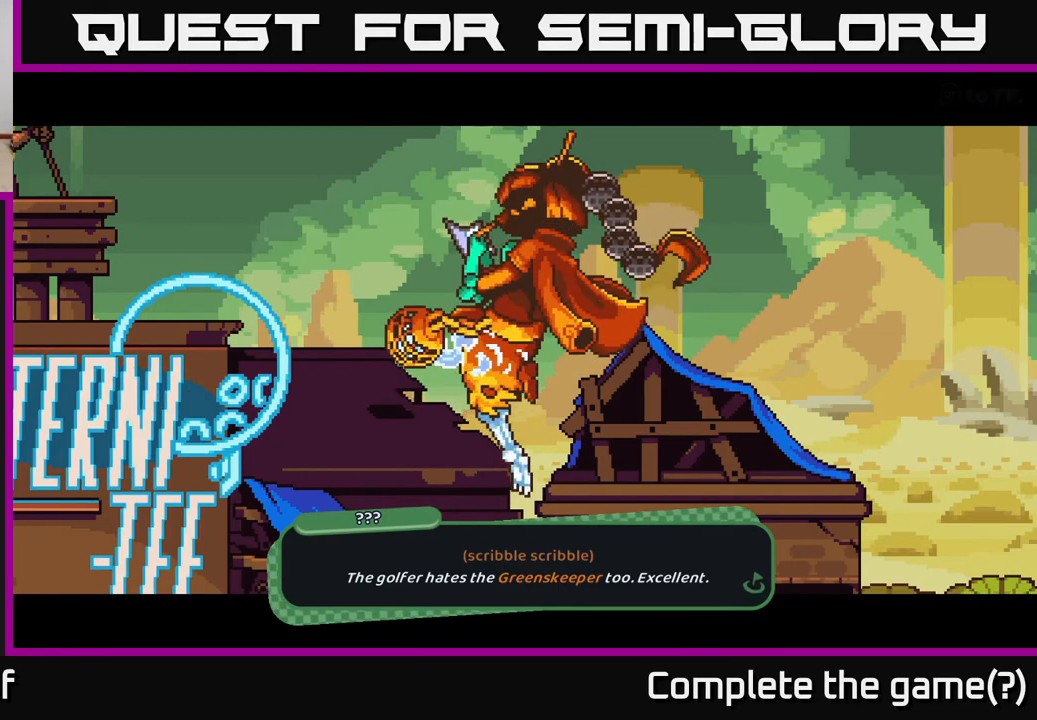
{"buttons": ["A"], "left_stick": "center", "right_stick": "center", "events": [[333, "A", "down"]]}
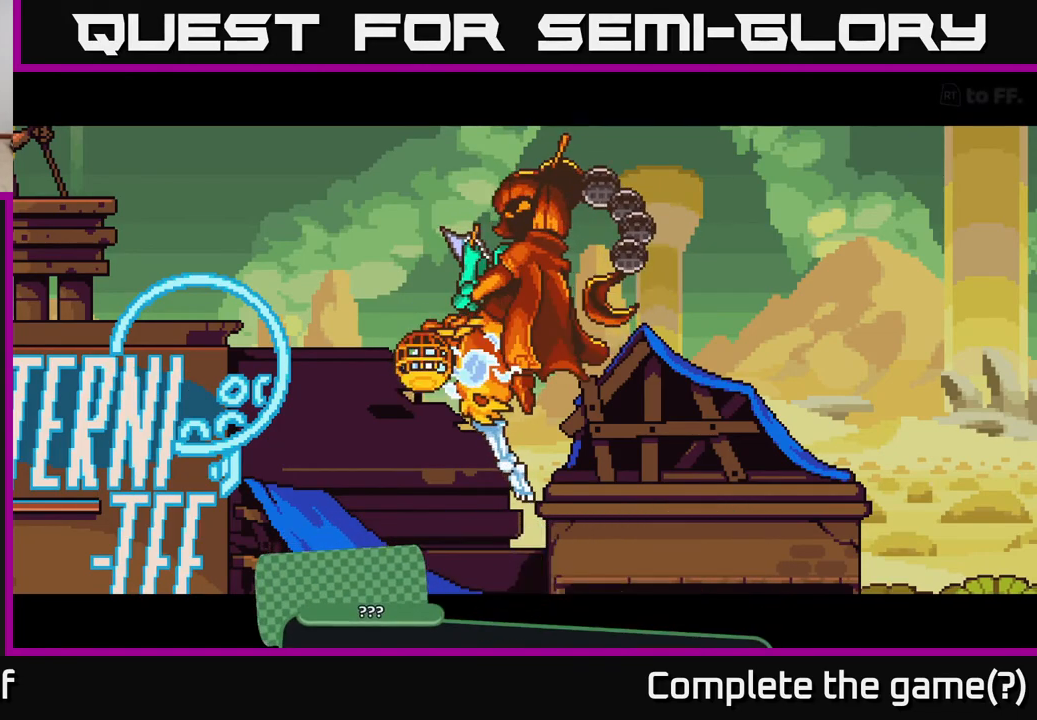
{"buttons": [], "left_stick": "center", "right_stick": "center", "events": [[33, "A", "up"]]}
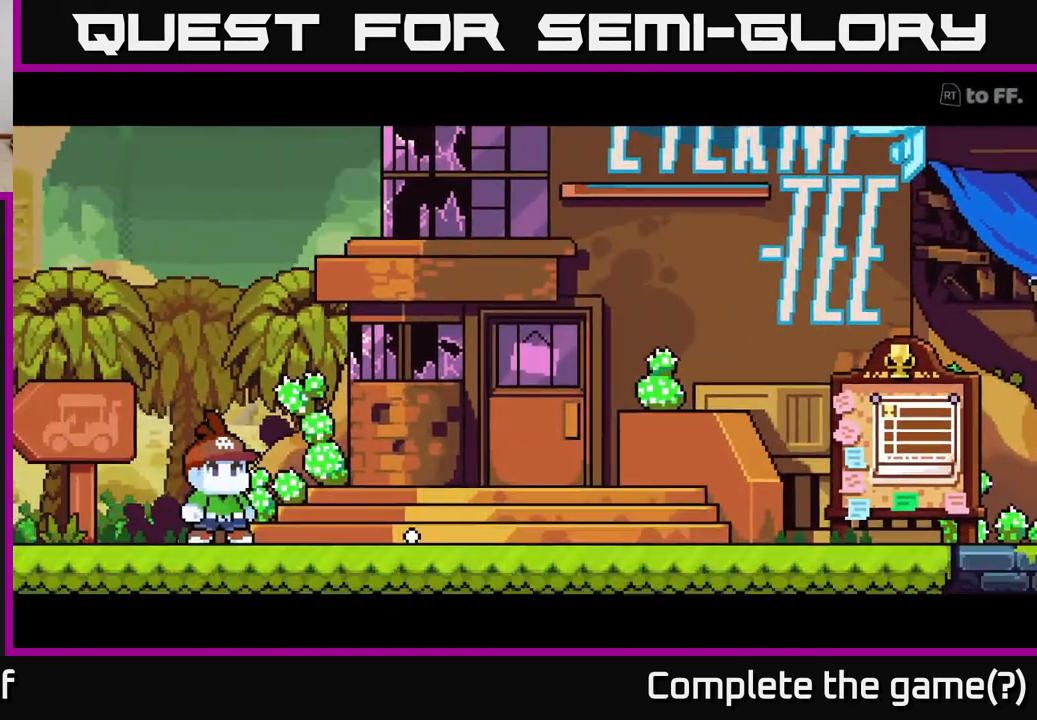
{"buttons": [], "left_stick": "center", "right_stick": "center", "events": []}
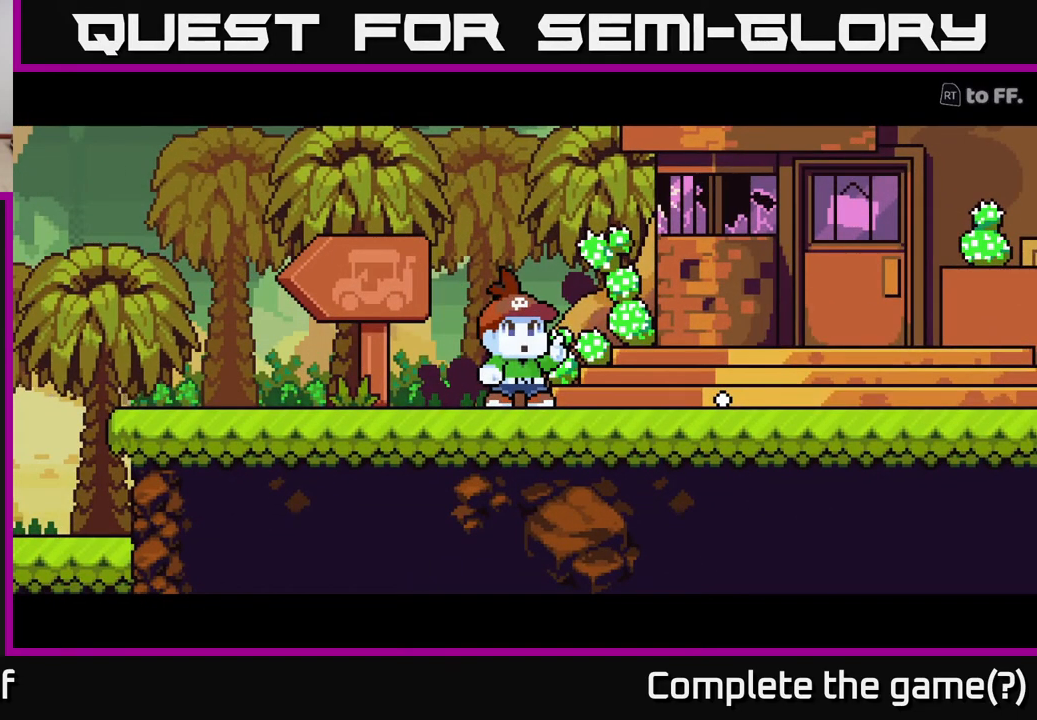
{"buttons": [], "left_stick": "center", "right_stick": "center", "events": []}
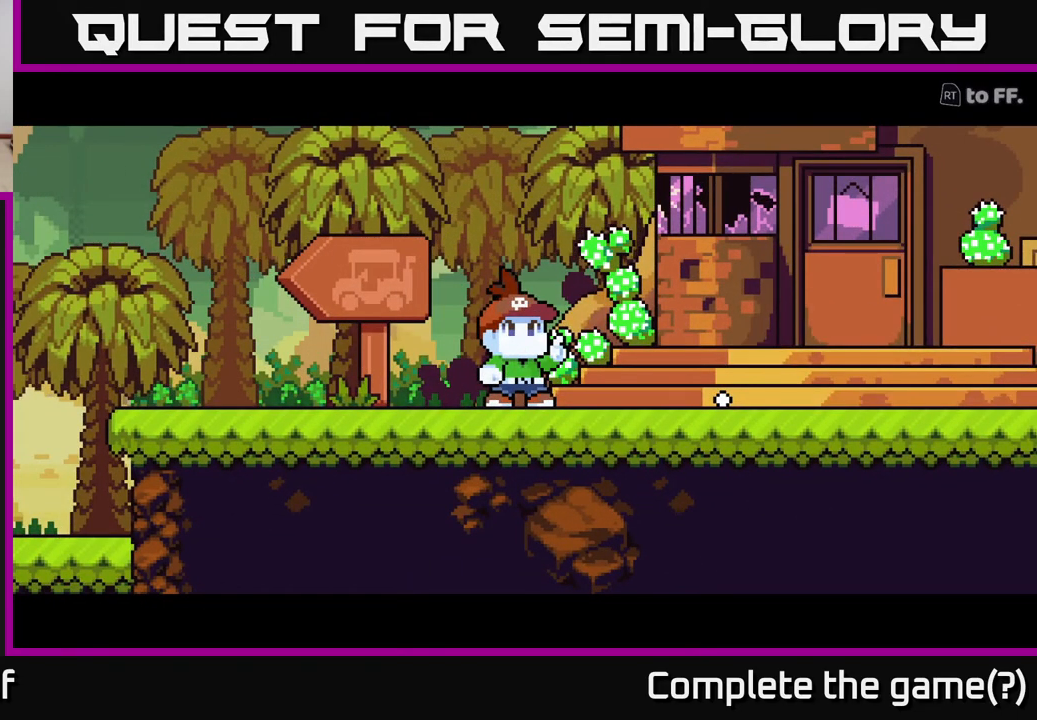
{"buttons": [], "left_stick": "center", "right_stick": "center", "events": []}
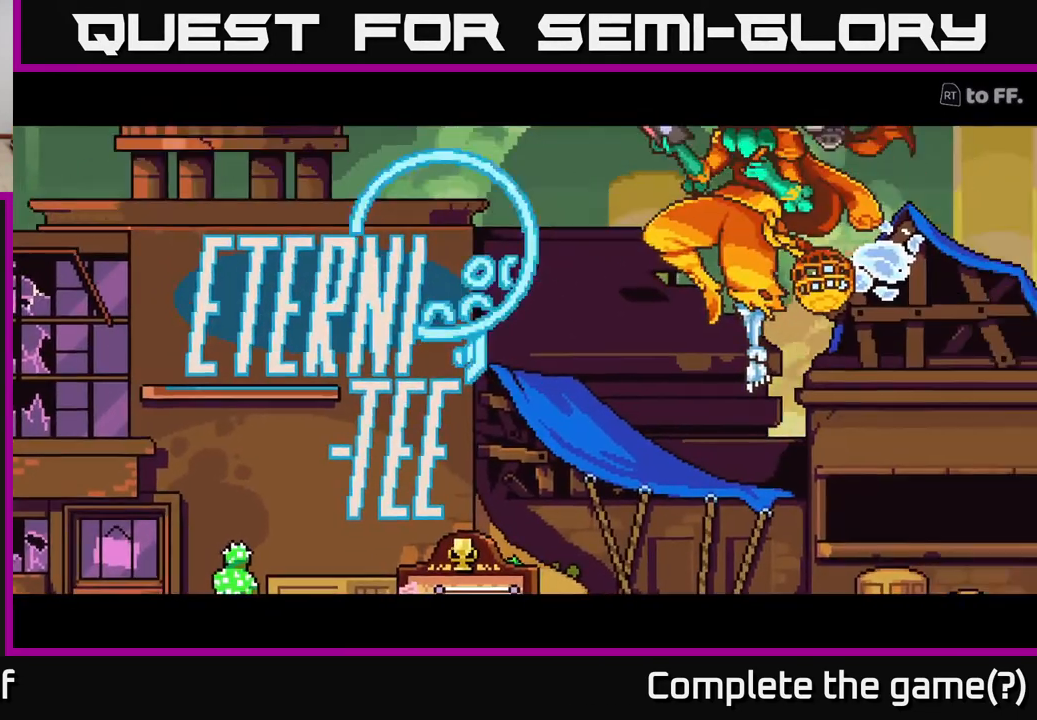
{"buttons": [], "left_stick": "center", "right_stick": "center", "events": []}